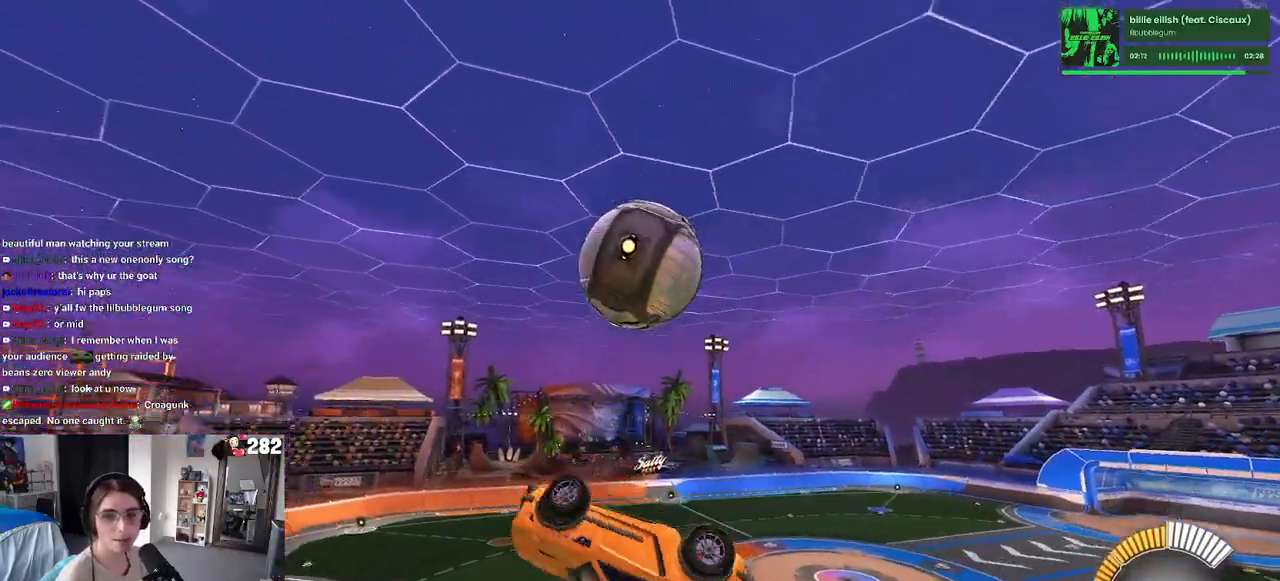
Gameplay with a controller (PlayStation layout); each line is a JSON object with the inputs held at the frame after it. "events" lists button and stick changes between this image and that frame as [ms after this image, input, new state], when the widget could be followed in between. Not read: R2.
{"buttons": ["R1"], "left_stick": "up-left", "right_stick": "center", "events": [[217, "R1", "down"], [217, "left_stick", "up-left"]]}
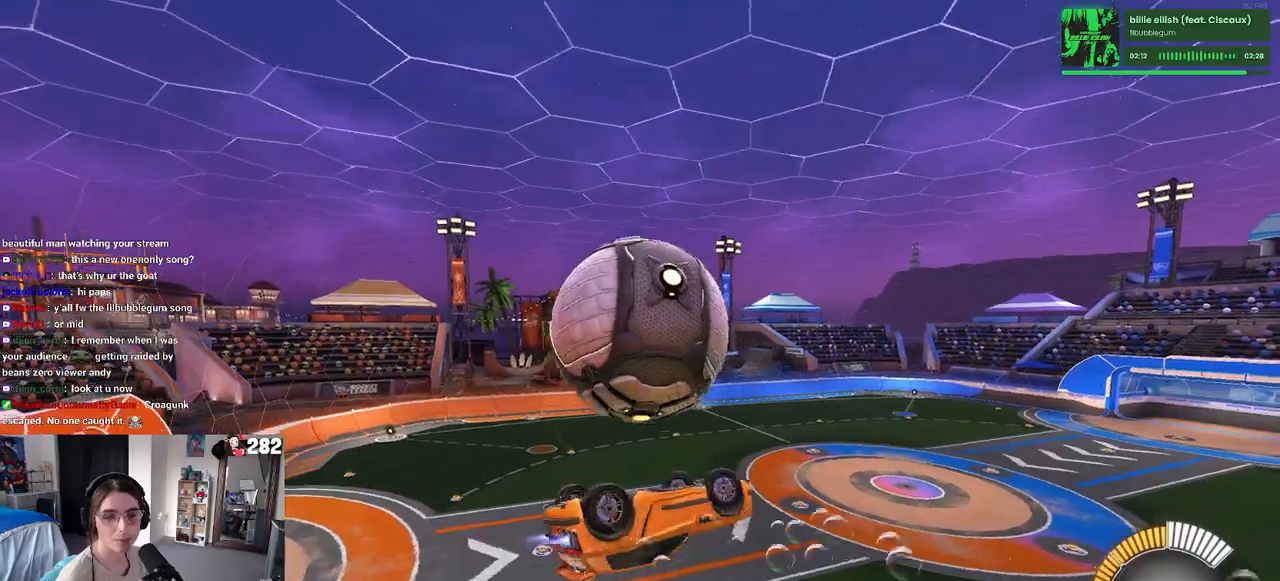
{"buttons": ["CROSS"], "left_stick": "down-left", "right_stick": "center", "events": [[133, "left_stick", "left"], [183, "R1", "up"], [267, "left_stick", "down-left"], [433, "CROSS", "down"]]}
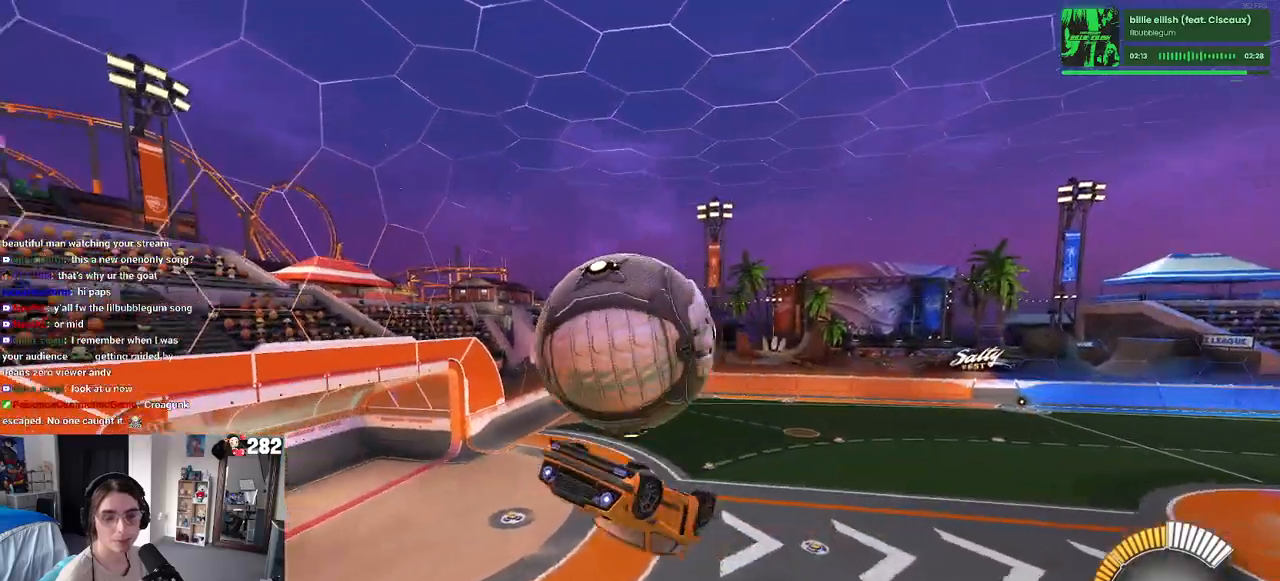
{"buttons": ["R1", "R3"], "left_stick": "left", "right_stick": "center", "events": [[33, "CROSS", "up"], [350, "left_stick", "left"], [450, "R1", "down"], [467, "R3", "down"]]}
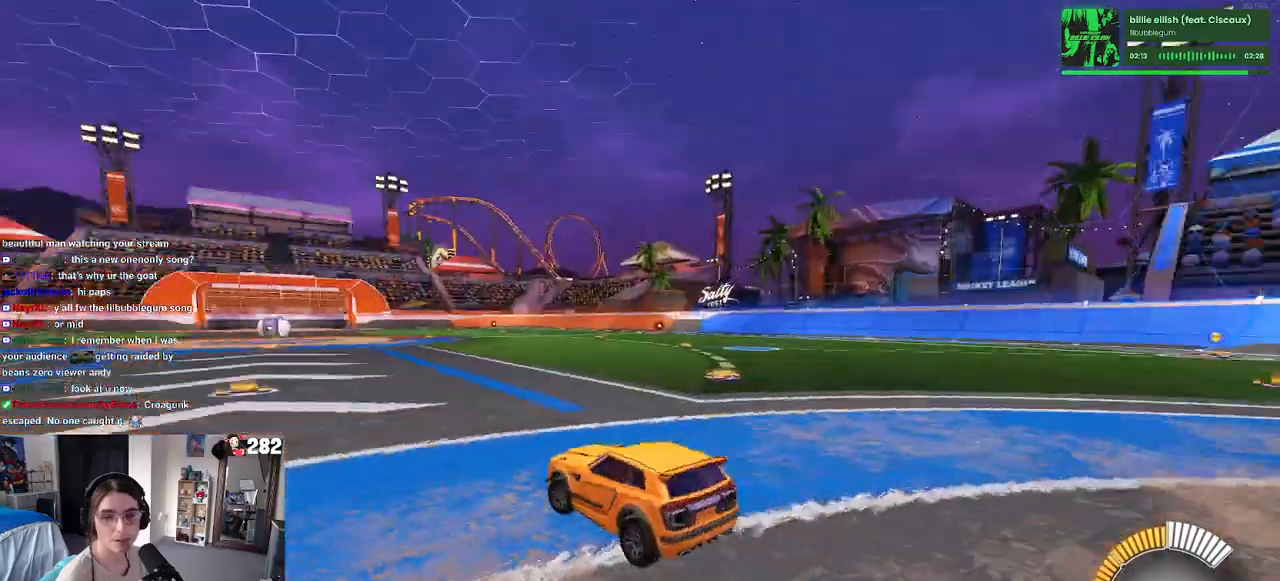
{"buttons": ["R1"], "left_stick": "center", "right_stick": "center", "events": [[117, "R3", "up"], [350, "TRIANGLE", "down"], [367, "left_stick", "center"], [500, "TRIANGLE", "up"]]}
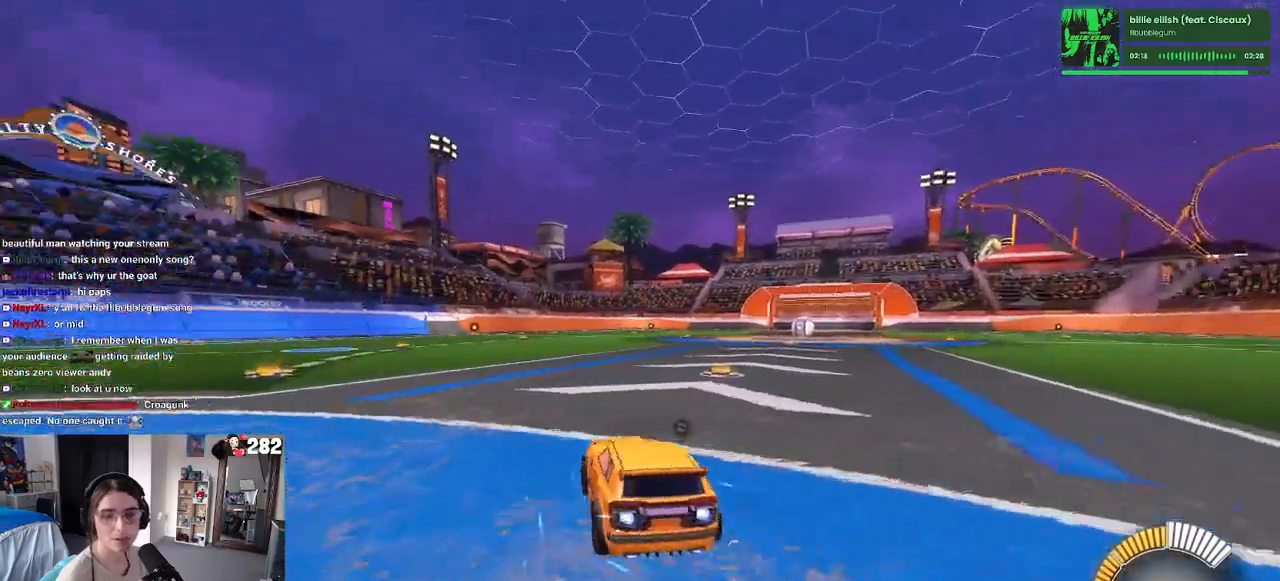
{"buttons": [], "left_stick": "right", "right_stick": "center", "events": [[117, "R1", "up"], [167, "DPAD_UP", "down"], [200, "DPAD_UP", "up"], [467, "left_stick", "right"]]}
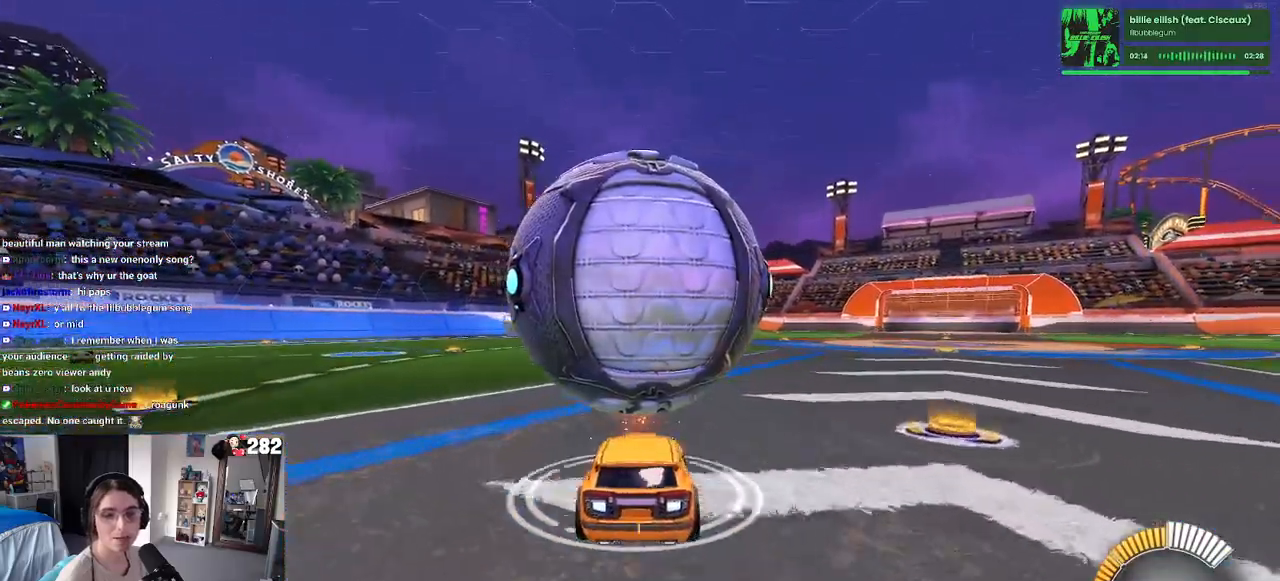
{"buttons": ["R1"], "left_stick": "center", "right_stick": "center", "events": [[133, "left_stick", "center"], [250, "R1", "down"], [283, "left_stick", "left"], [467, "left_stick", "center"]]}
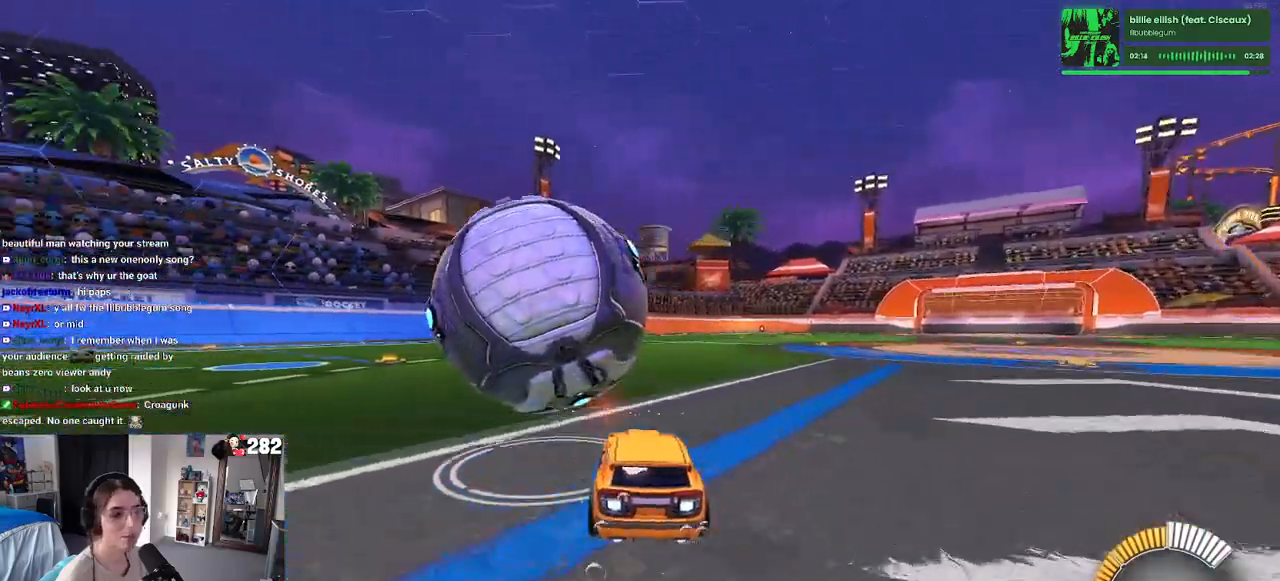
{"buttons": [], "left_stick": "left", "right_stick": "center", "events": [[133, "left_stick", "left"], [317, "left_stick", "center"], [467, "left_stick", "left"], [483, "R1", "up"]]}
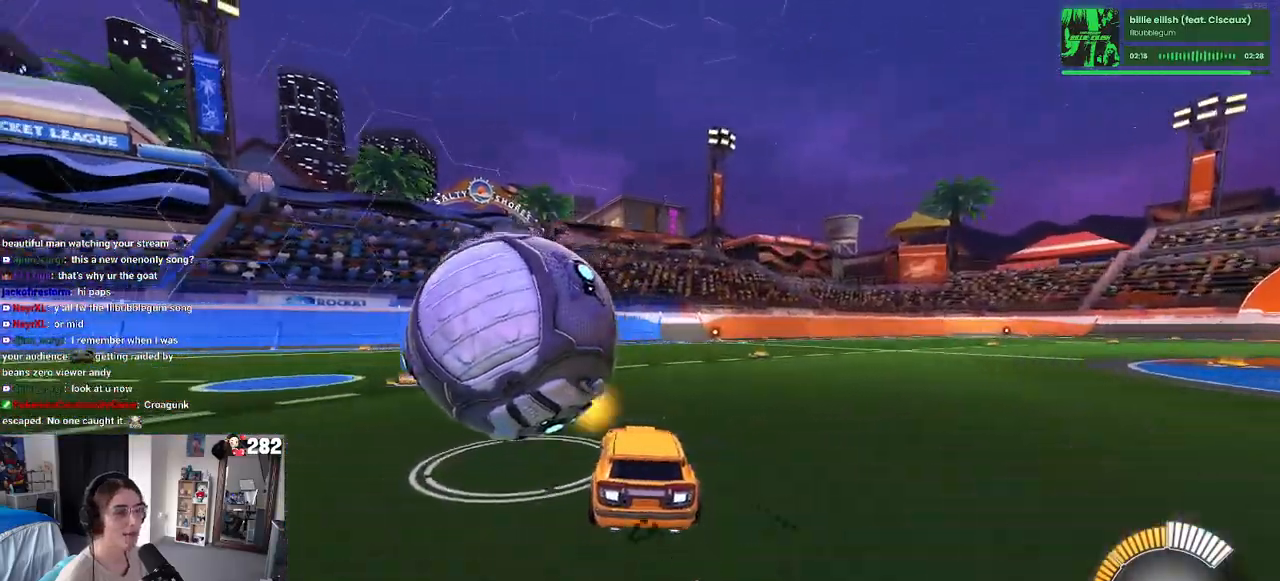
{"buttons": [], "left_stick": "center", "right_stick": "center", "events": [[67, "TRIANGLE", "down"], [167, "TRIANGLE", "up"], [167, "left_stick", "center"], [350, "L2", "down"], [483, "L2", "up"]]}
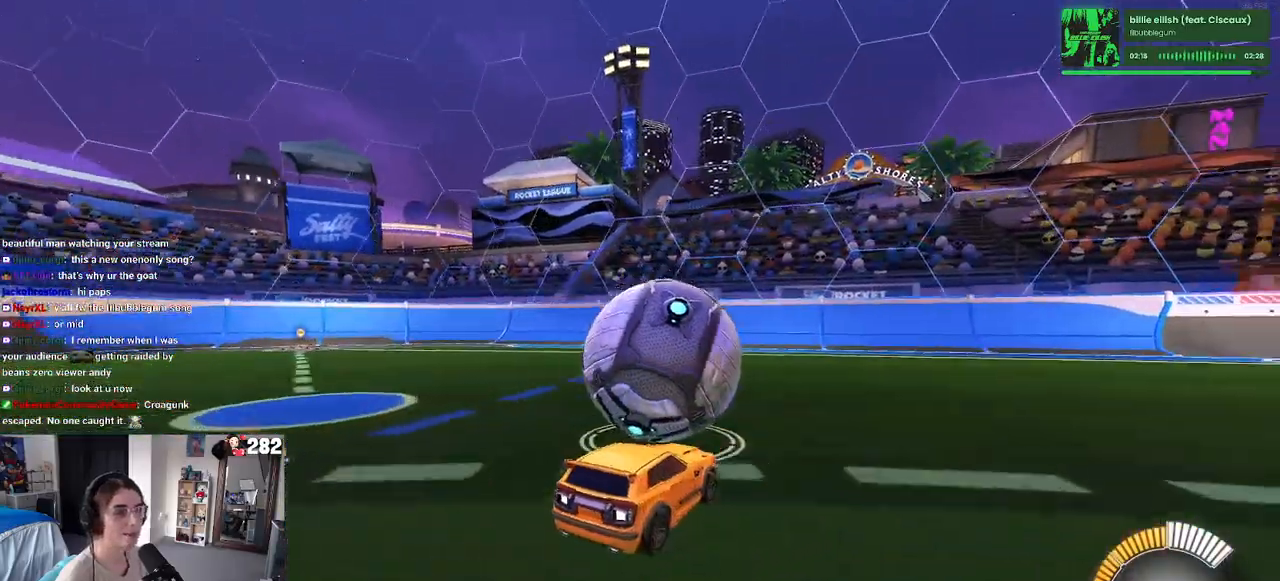
{"buttons": ["L2"], "left_stick": "center", "right_stick": "center", "events": [[17, "left_stick", "left"], [183, "left_stick", "center"], [450, "L2", "down"]]}
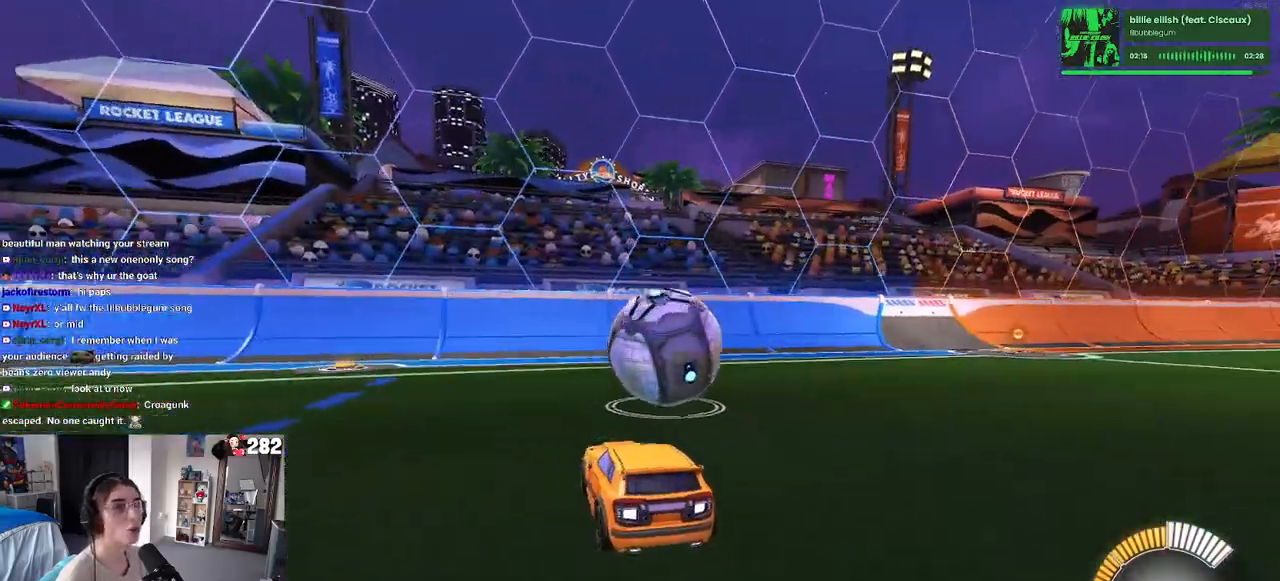
{"buttons": ["R1"], "left_stick": "center", "right_stick": "center", "events": [[83, "L2", "up"], [133, "R1", "down"]]}
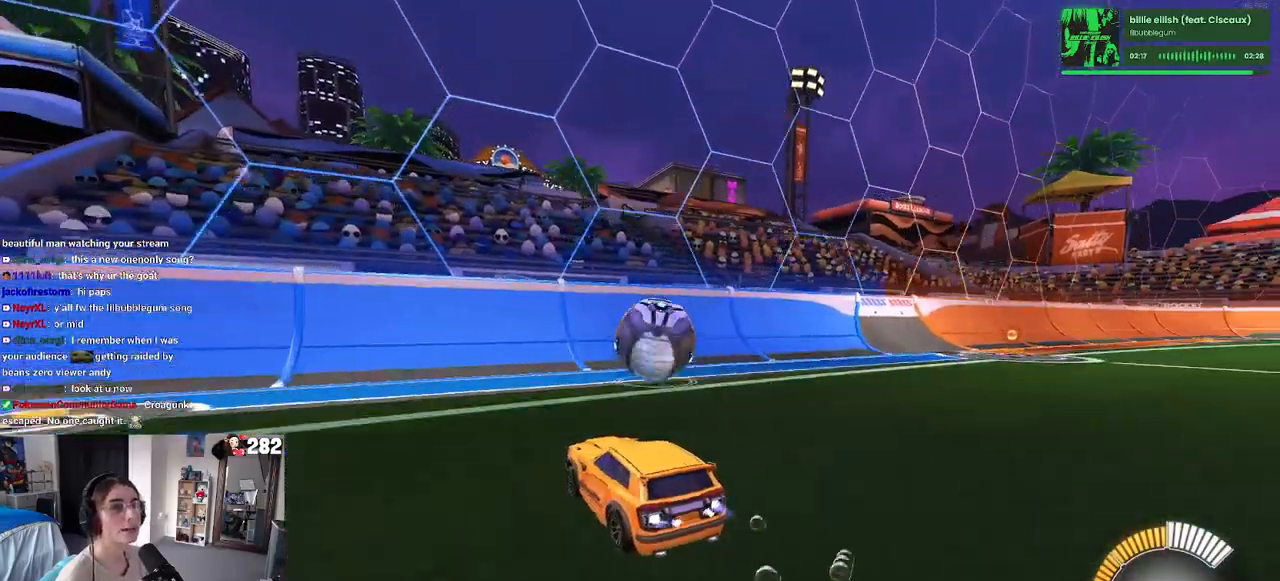
{"buttons": [], "left_stick": "right", "right_stick": "center", "events": [[167, "left_stick", "right"], [500, "R1", "up"]]}
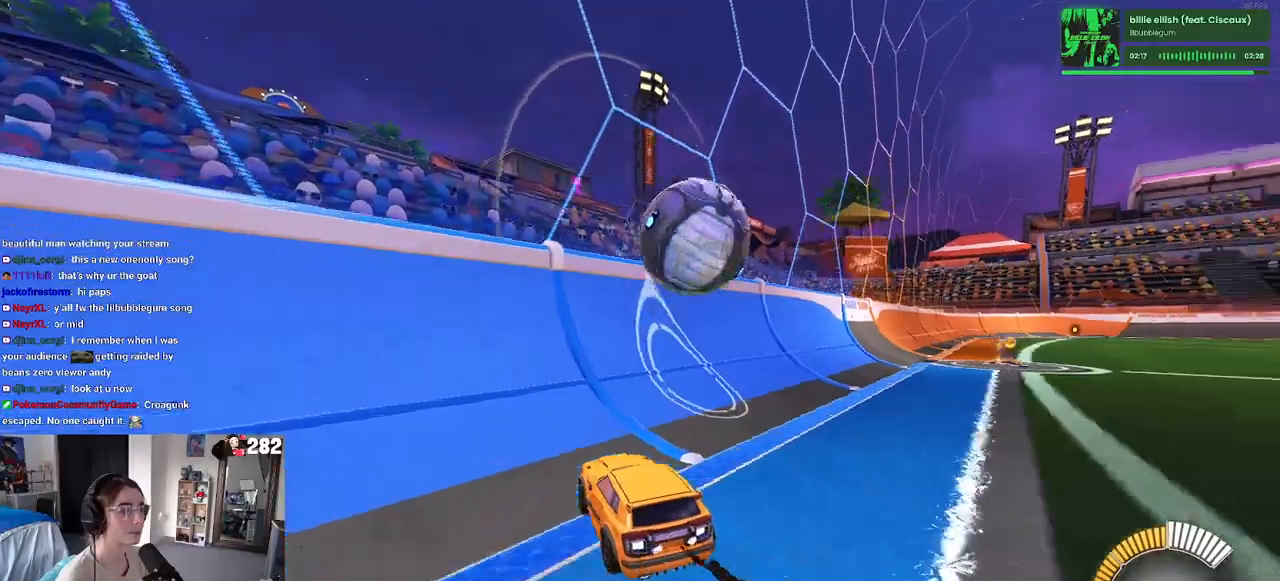
{"buttons": ["CROSS", "L1"], "left_stick": "down-right", "right_stick": "center", "events": [[83, "left_stick", "center"], [433, "CROSS", "down"], [433, "left_stick", "down-right"], [483, "L1", "down"]]}
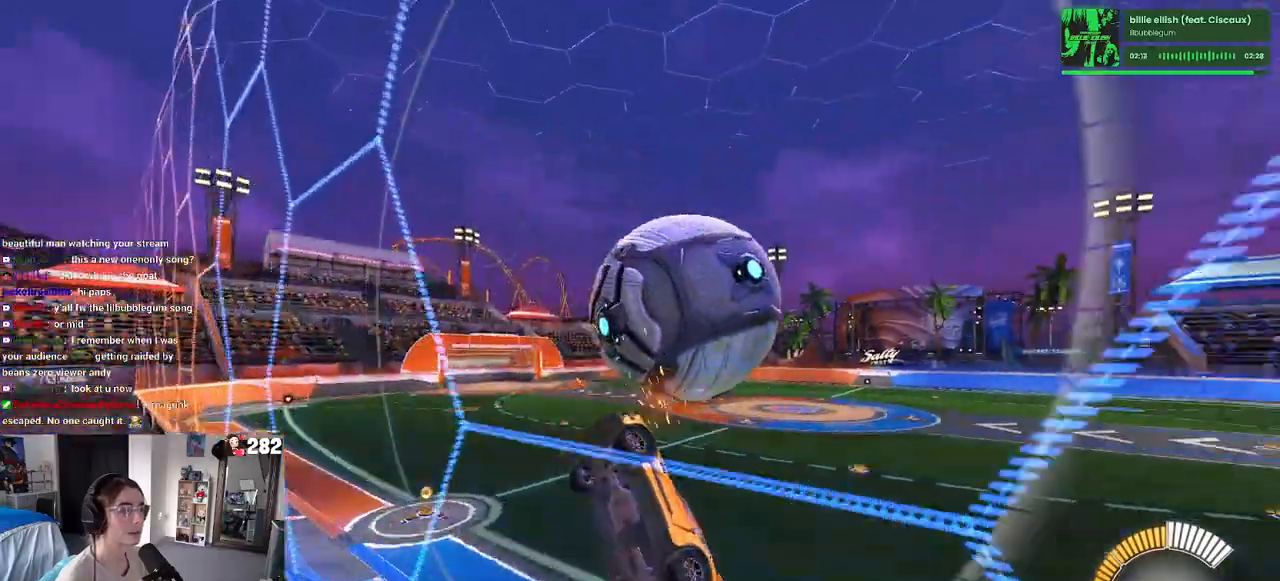
{"buttons": ["L1", "R1"], "left_stick": "center", "right_stick": "center", "events": [[183, "left_stick", "right"], [200, "CROSS", "up"], [350, "R1", "down"], [483, "left_stick", "center"]]}
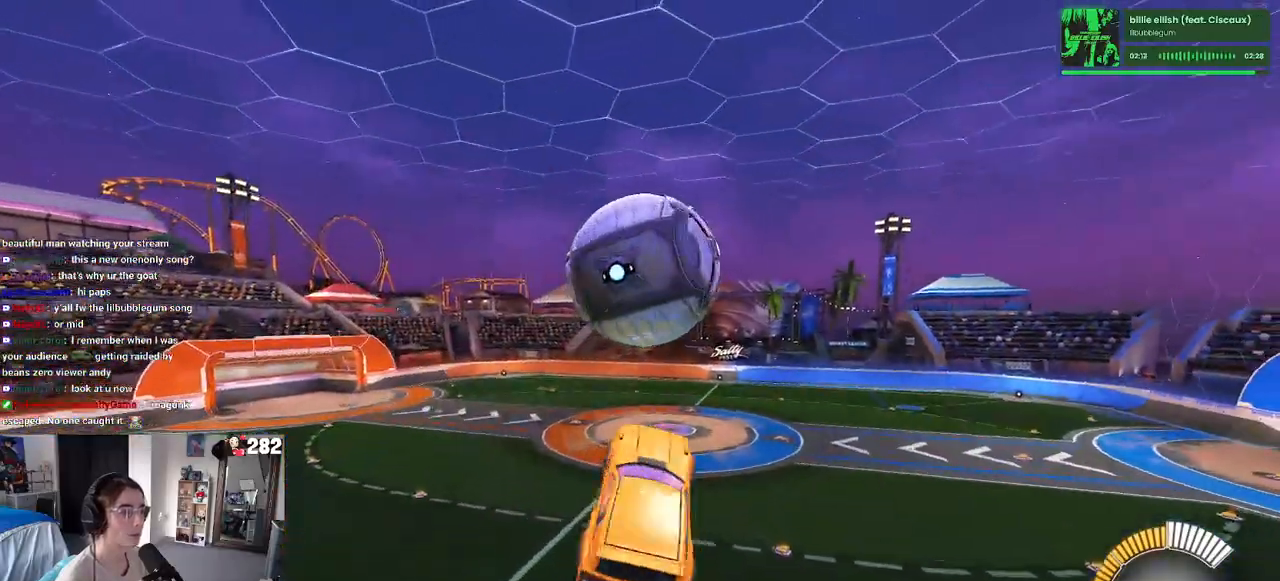
{"buttons": ["L1", "R1"], "left_stick": "down-left", "right_stick": "center", "events": [[33, "left_stick", "down-right"], [100, "R1", "up"], [167, "left_stick", "center"], [250, "left_stick", "left"], [300, "left_stick", "down-left"], [333, "R1", "down"]]}
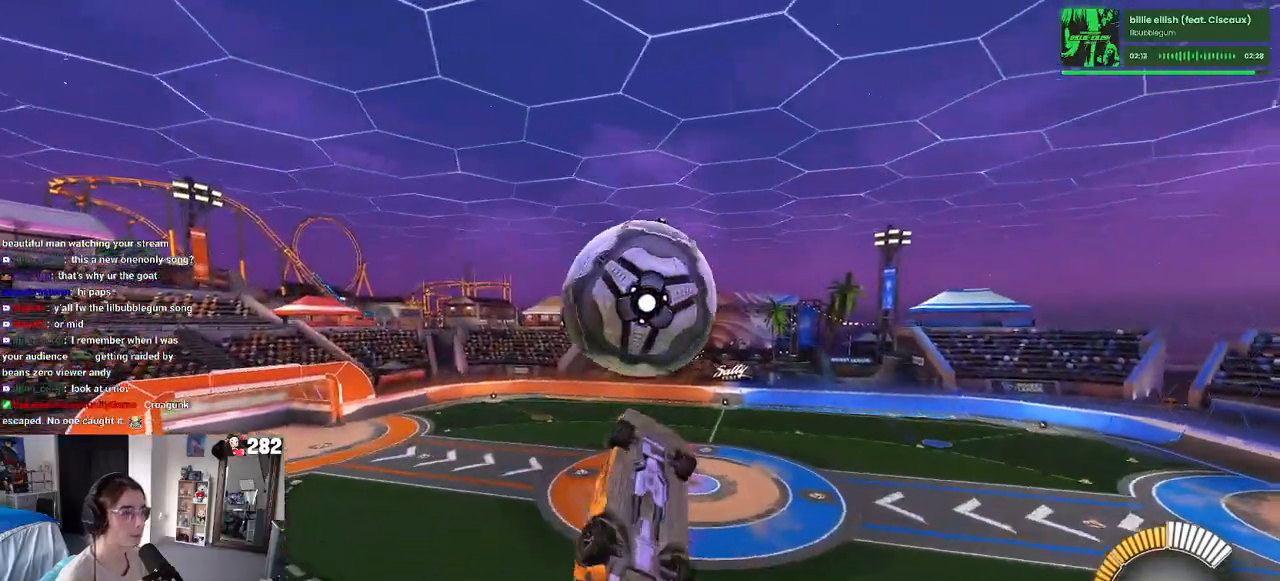
{"buttons": ["L1"], "left_stick": "up", "right_stick": "center", "events": [[100, "L1", "up"], [133, "left_stick", "down"], [350, "R1", "up"], [350, "left_stick", "up"], [400, "L1", "down"]]}
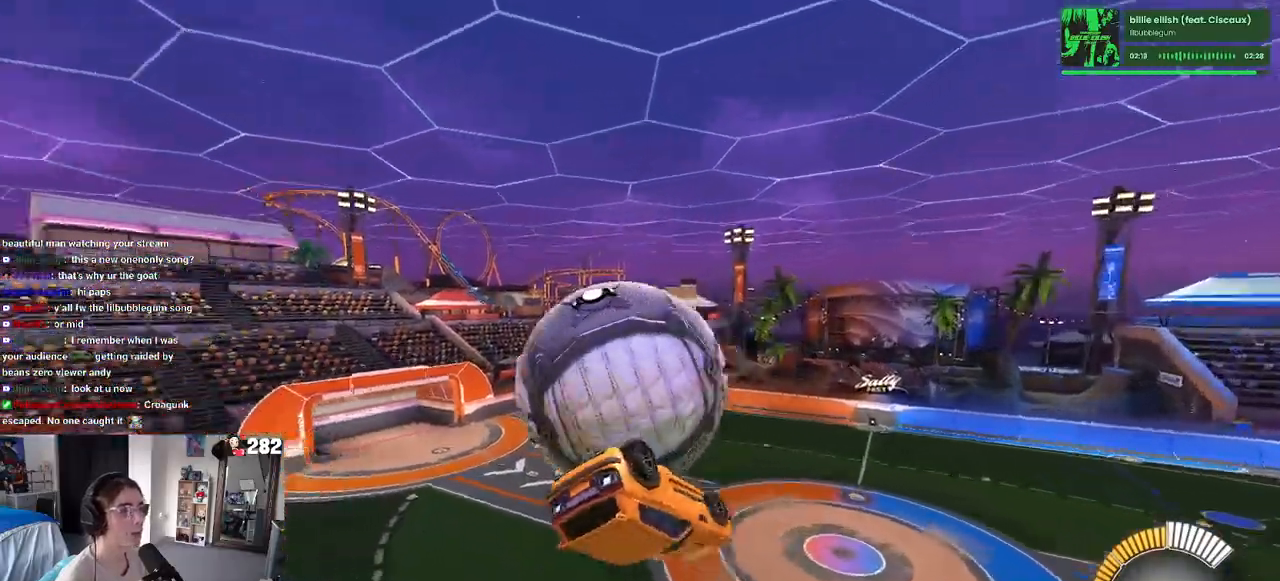
{"buttons": ["L1", "R1"], "left_stick": "left", "right_stick": "center", "events": [[33, "left_stick", "up-left"], [150, "left_stick", "left"], [483, "R1", "down"]]}
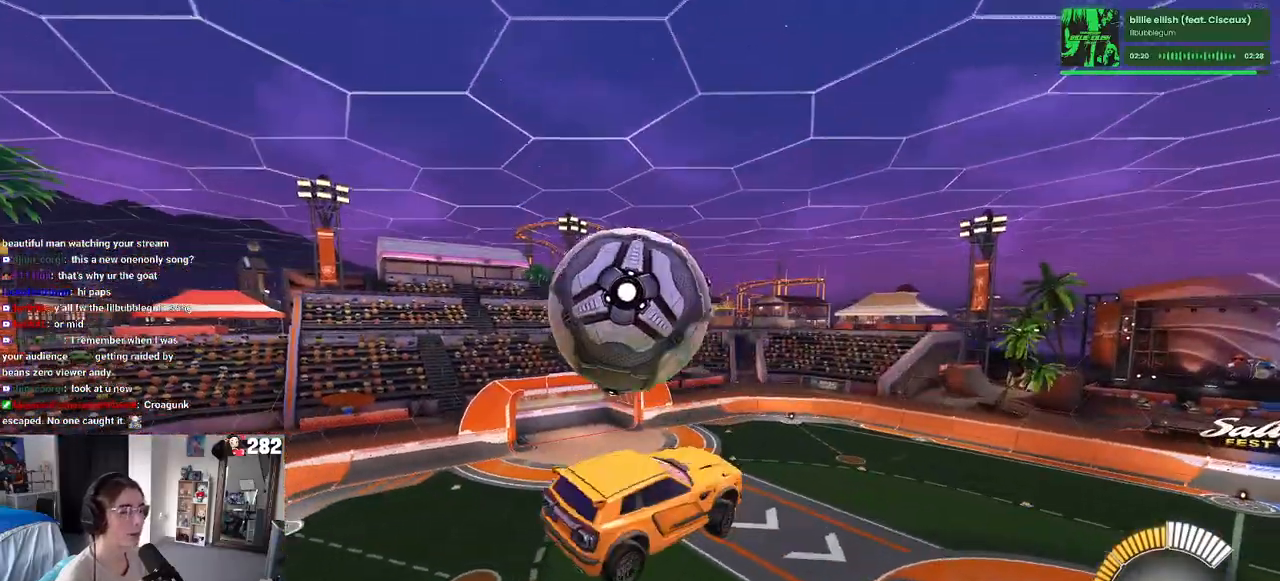
{"buttons": ["R1"], "left_stick": "down", "right_stick": "center", "events": [[33, "left_stick", "center"], [100, "L1", "up"], [117, "left_stick", "up-left"], [150, "R1", "up"], [250, "CROSS", "down"], [333, "left_stick", "down"], [367, "CROSS", "up"], [417, "R1", "down"]]}
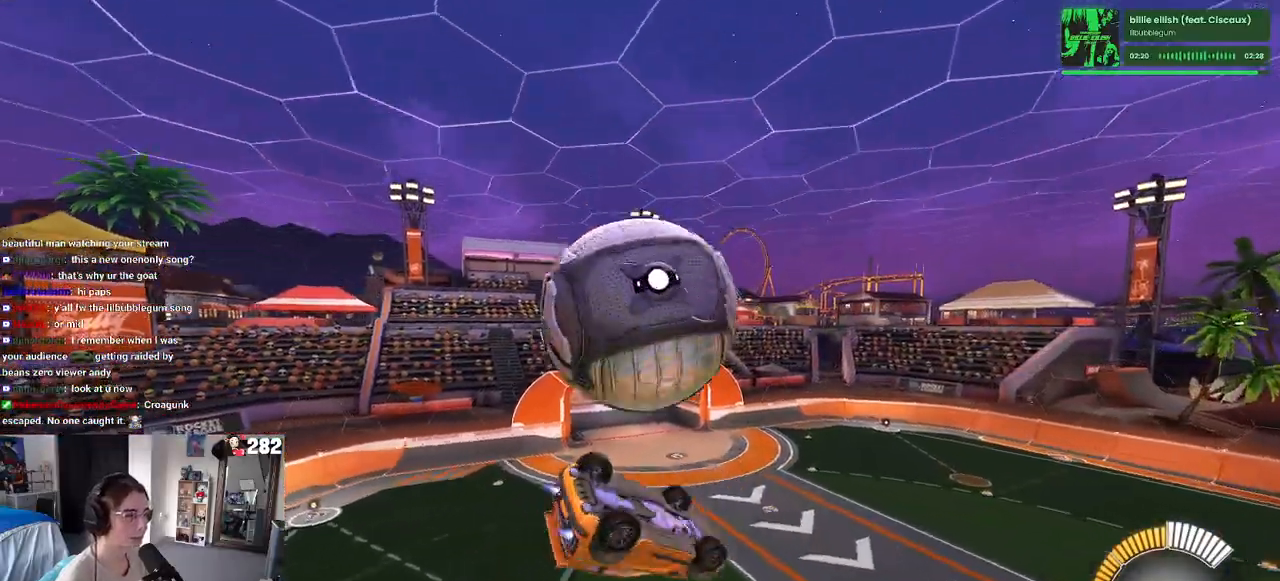
{"buttons": ["L1", "R1"], "left_stick": "up-right", "right_stick": "center", "events": [[100, "left_stick", "down-right"], [117, "R1", "up"], [183, "L1", "down"], [267, "R1", "down"], [267, "left_stick", "up-right"]]}
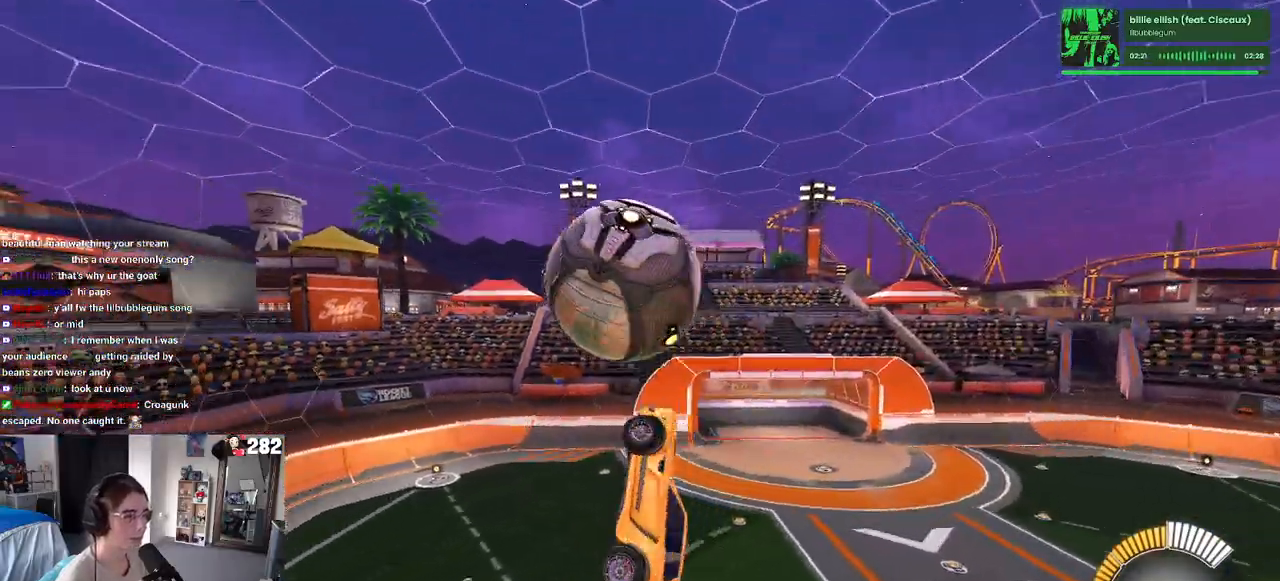
{"buttons": ["R1"], "left_stick": "up-left", "right_stick": "center", "events": [[183, "left_stick", "up"], [350, "left_stick", "up-left"], [367, "L1", "up"]]}
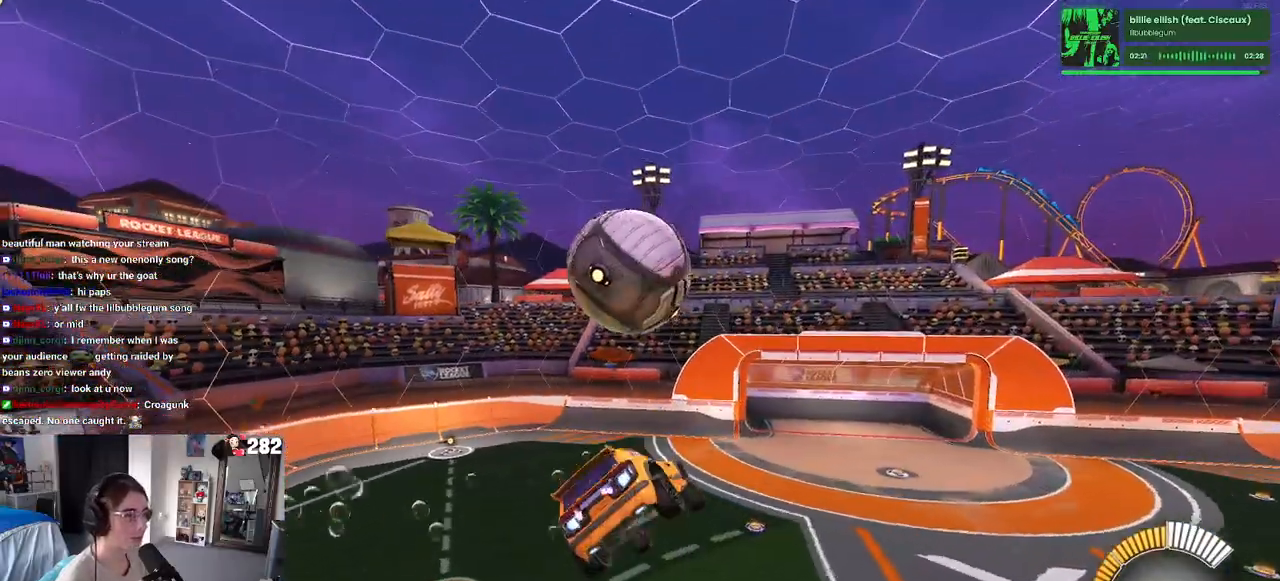
{"buttons": ["R1"], "left_stick": "center", "right_stick": "center", "events": [[83, "CROSS", "down"], [167, "left_stick", "down"], [250, "CROSS", "up"], [483, "left_stick", "center"]]}
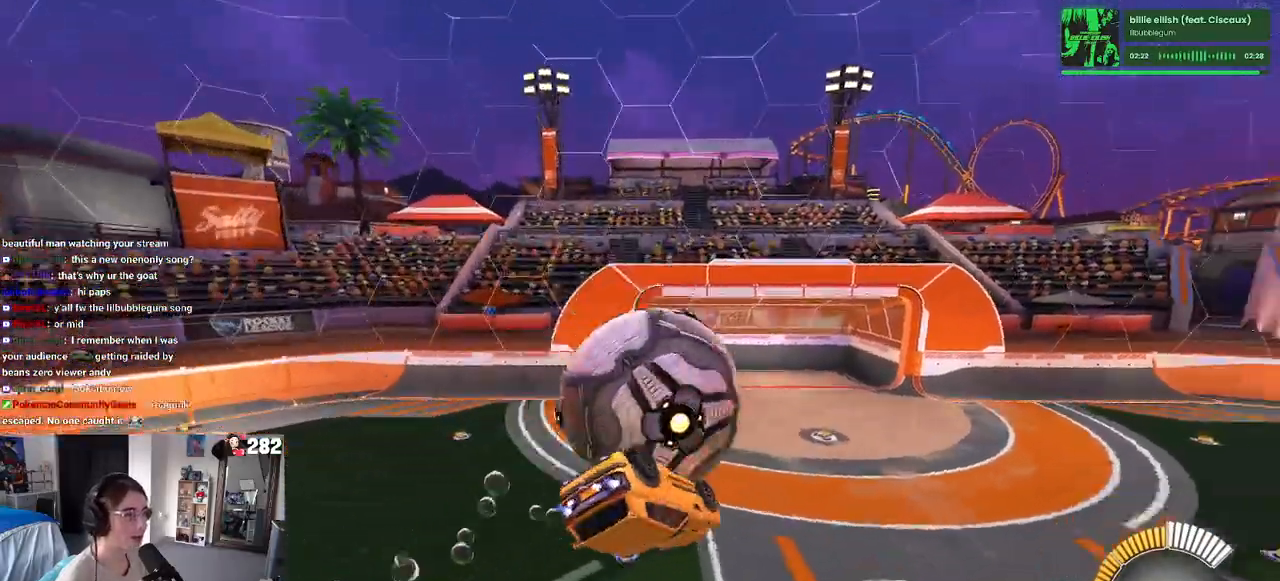
{"buttons": ["R1"], "left_stick": "down-left", "right_stick": "center", "events": [[17, "left_stick", "up-left"], [100, "CROSS", "down"], [267, "CROSS", "up"], [317, "left_stick", "left"], [433, "left_stick", "down-left"]]}
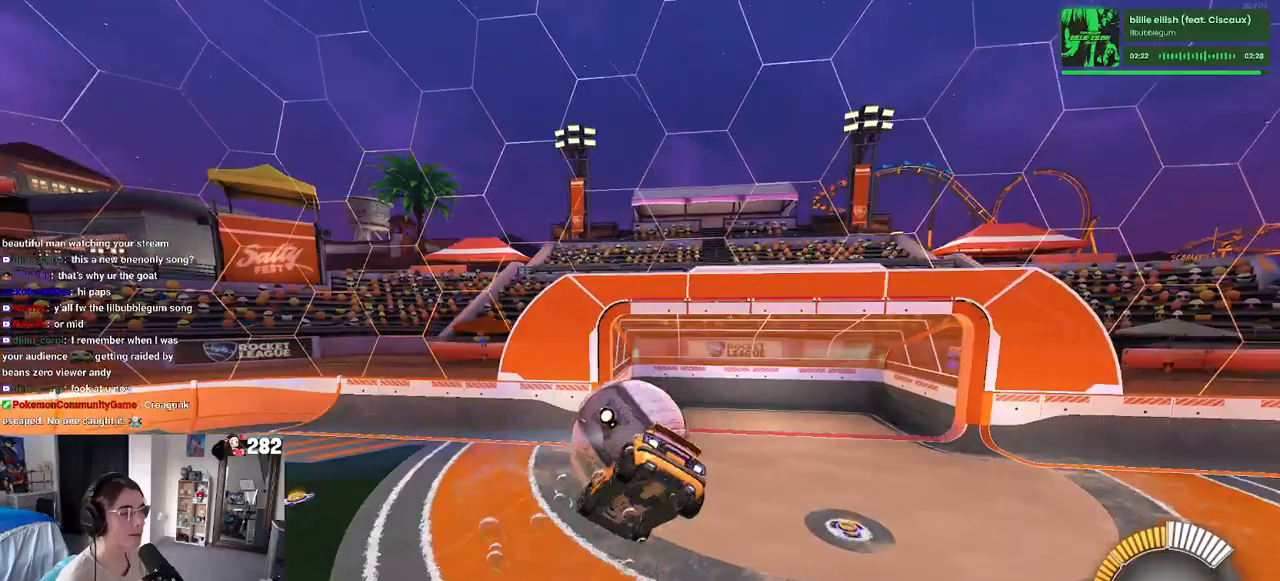
{"buttons": ["R1", "R3"], "left_stick": "center", "right_stick": "center", "events": [[133, "left_stick", "down-right"], [233, "R1", "up"], [350, "R1", "down"], [450, "R3", "down"], [483, "left_stick", "center"]]}
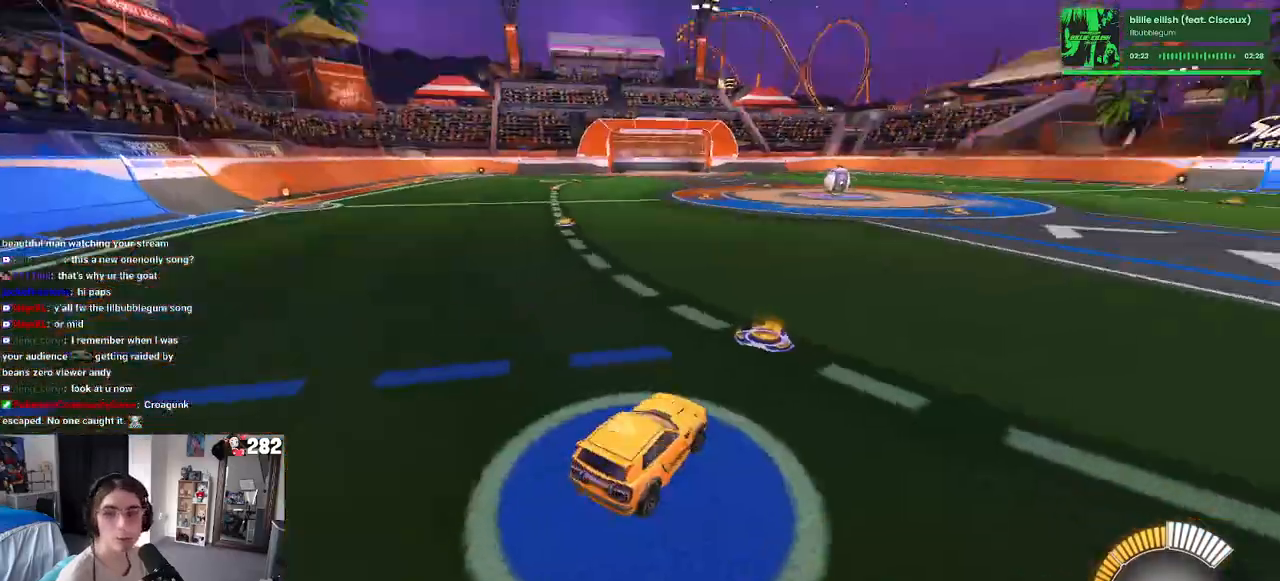
{"buttons": ["R1"], "left_stick": "center", "right_stick": "center", "events": [[67, "R3", "up"], [83, "left_stick", "left"], [300, "TRIANGLE", "down"], [300, "left_stick", "center"], [467, "TRIANGLE", "up"]]}
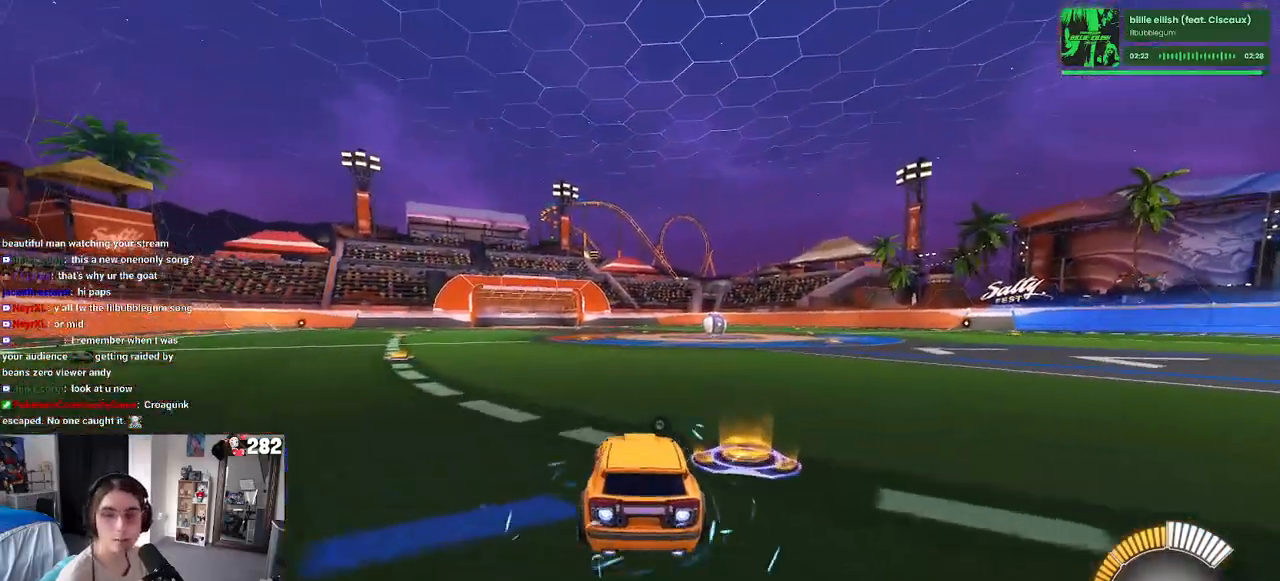
{"buttons": [], "left_stick": "center", "right_stick": "center", "events": [[33, "R1", "up"], [100, "DPAD_UP", "down"], [150, "DPAD_UP", "up"], [217, "CROSS", "down"], [267, "CROSS", "up"]]}
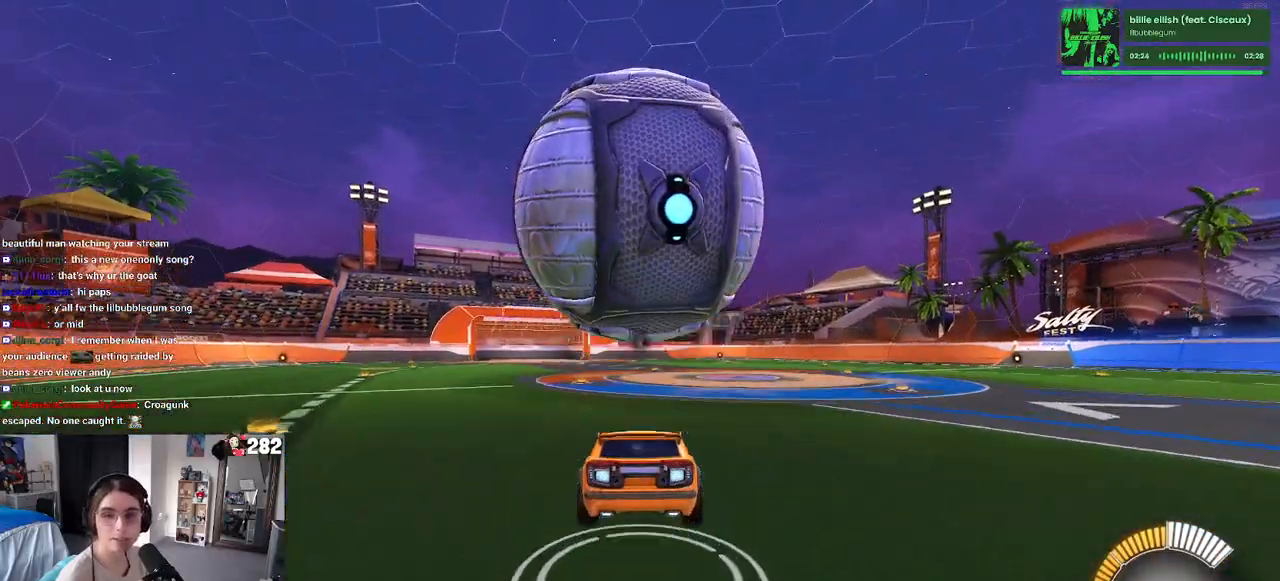
{"buttons": ["SQUARE"], "left_stick": "right", "right_stick": "center", "events": [[50, "SQUARE", "down"], [83, "left_stick", "left"], [283, "left_stick", "center"], [433, "left_stick", "right"]]}
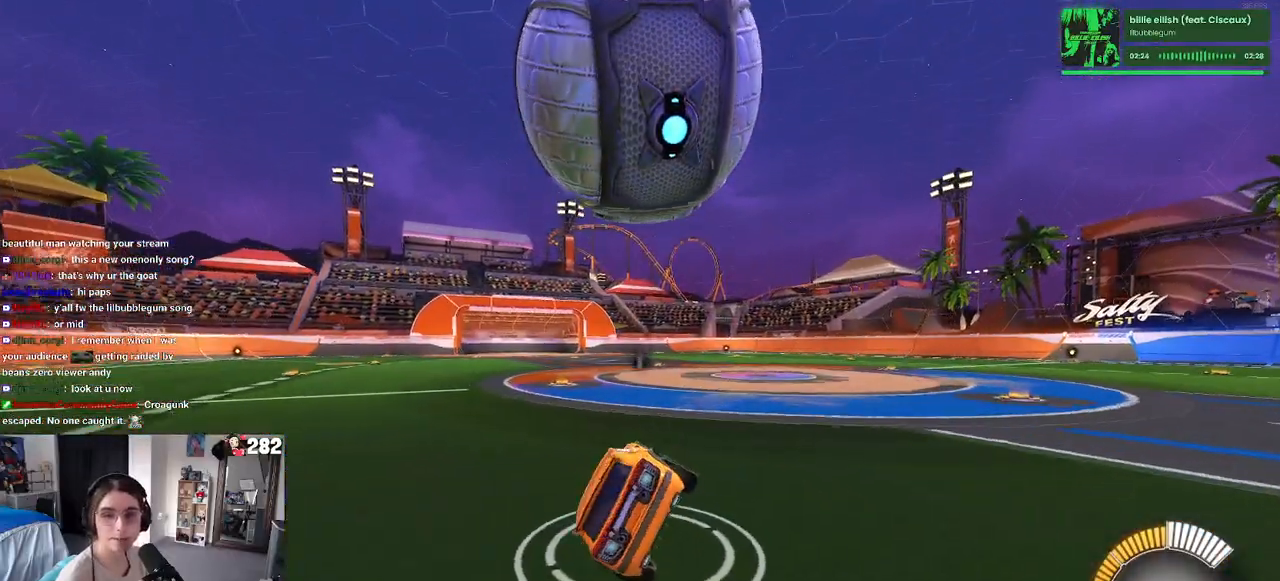
{"buttons": [], "left_stick": "center", "right_stick": "center", "events": [[17, "R1", "down"], [83, "CROSS", "down"], [167, "SQUARE", "up"], [200, "CROSS", "up"], [267, "left_stick", "center"], [283, "R1", "up"]]}
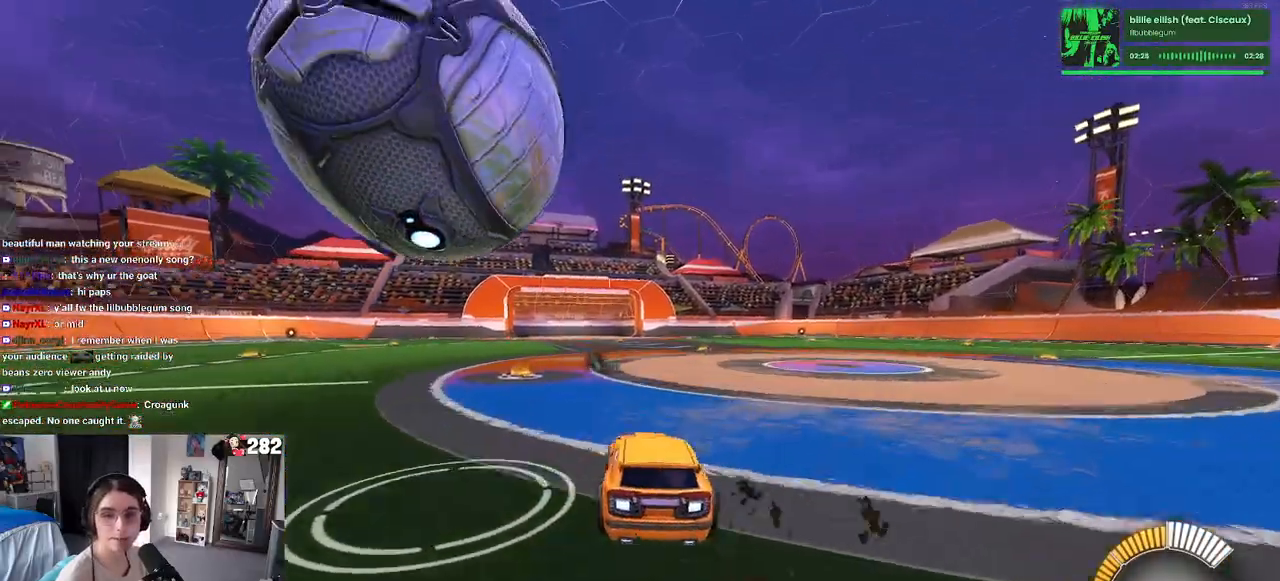
{"buttons": ["L2"], "left_stick": "center", "right_stick": "center", "events": [[183, "left_stick", "left"], [400, "left_stick", "center"], [433, "L2", "down"]]}
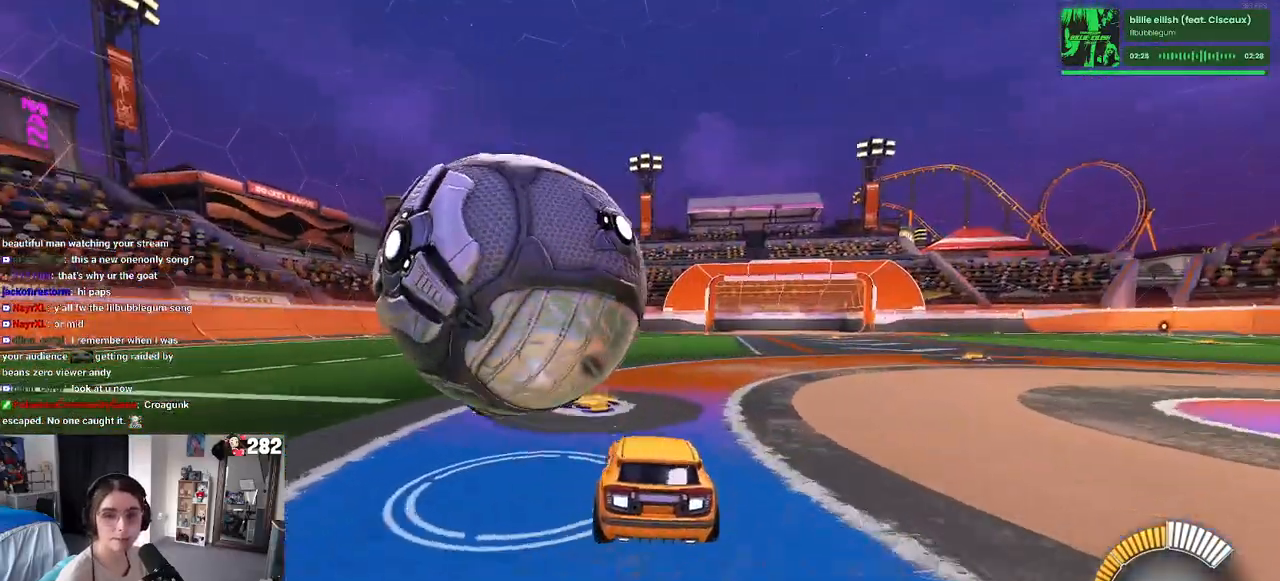
{"buttons": ["R1"], "left_stick": "left", "right_stick": "center", "events": [[17, "R1", "down"], [33, "L2", "up"], [483, "left_stick", "left"]]}
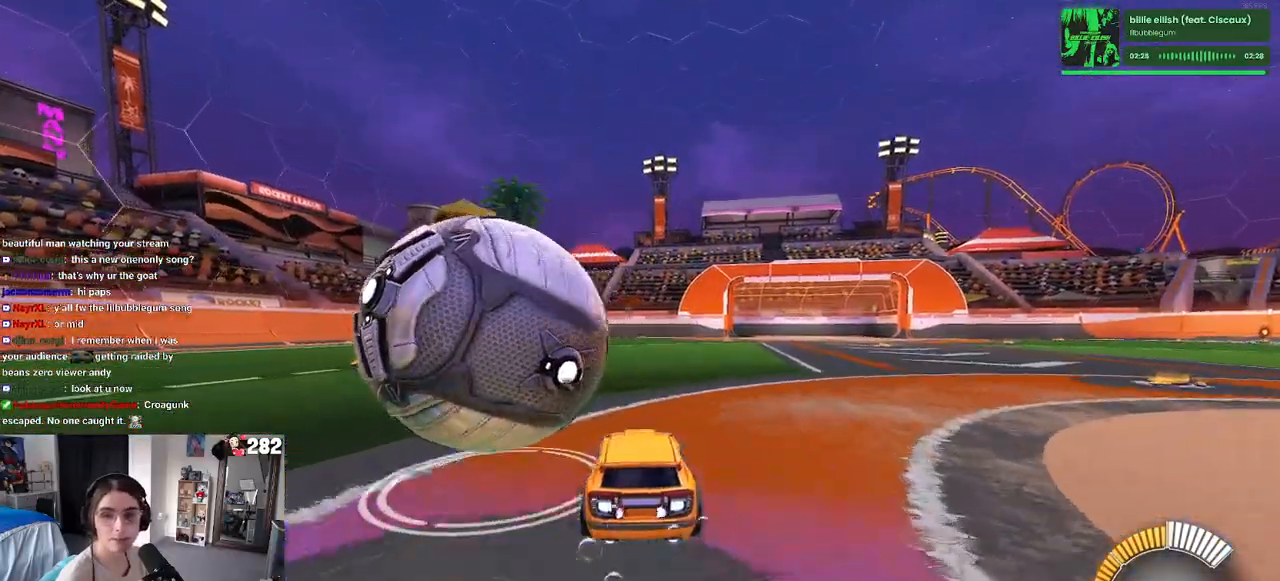
{"buttons": [], "left_stick": "left", "right_stick": "center", "events": [[117, "R1", "up"]]}